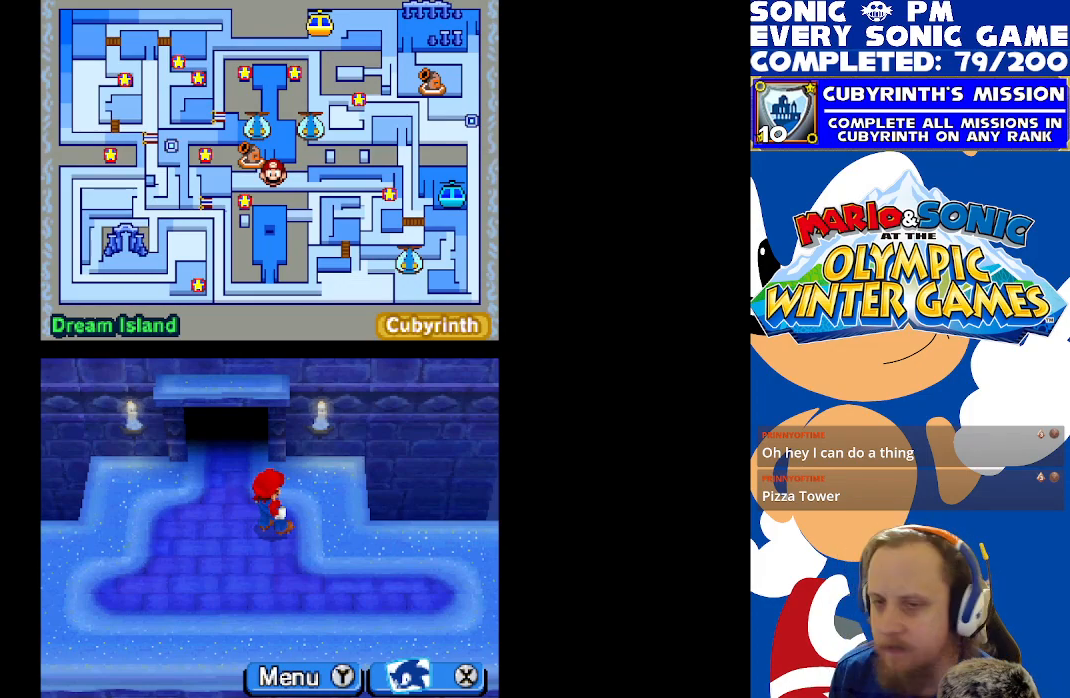
Gameplay with a controller (Xbox layout); each line is a JSON object with the inputs held at the frame after it. "events" lists button and stick changes between this image and that frame as [ms after this image, input, new state], when the widget could be followed in between. Not read: right_stick.
{"buttons": ["DPAD_LEFT"], "left_stick": "center", "events": [[100, "DPAD_LEFT", "down"]]}
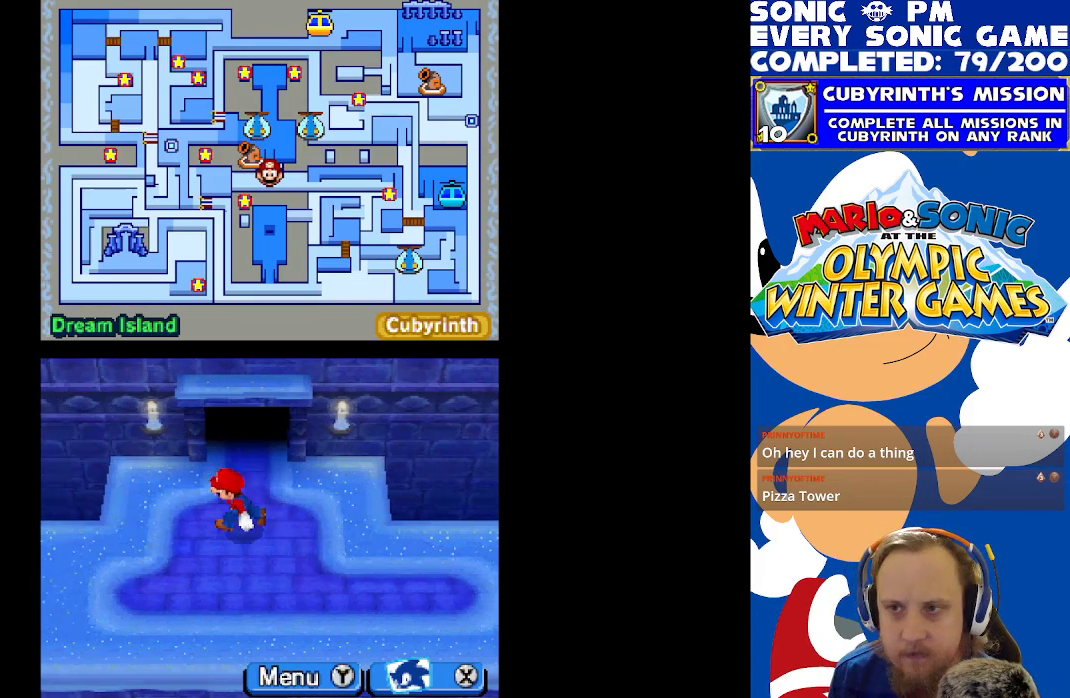
{"buttons": ["DPAD_DOWN"], "left_stick": "center", "events": [[250, "DPAD_LEFT", "up"], [300, "DPAD_DOWN", "down"]]}
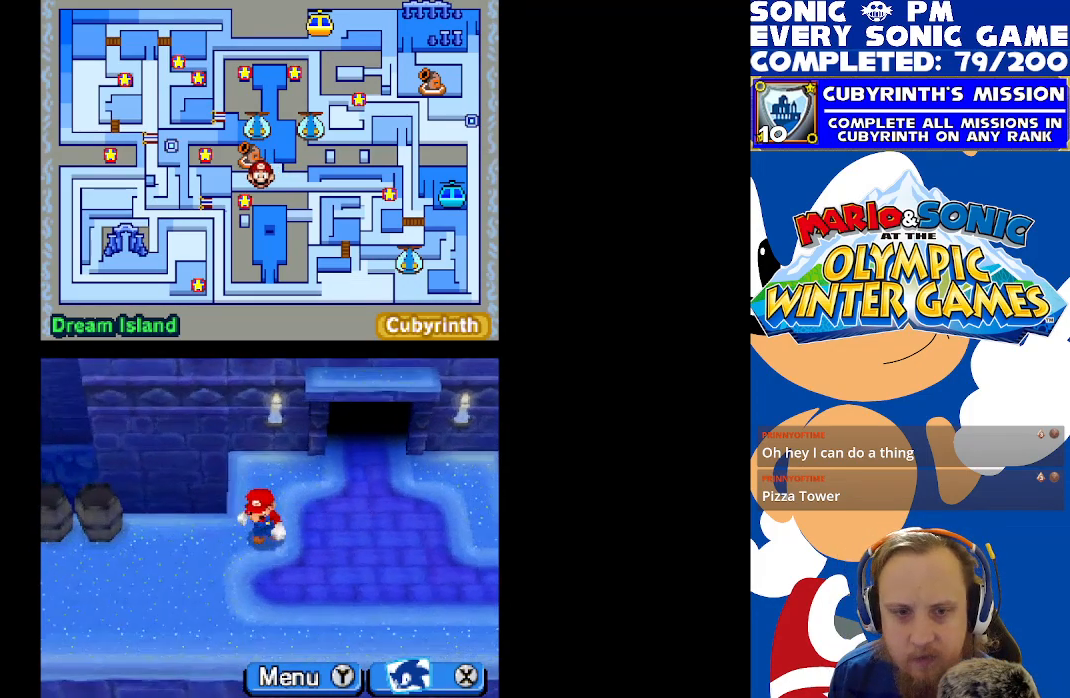
{"buttons": ["DPAD_LEFT"], "left_stick": "center", "events": [[217, "DPAD_DOWN", "up"], [233, "DPAD_LEFT", "down"]]}
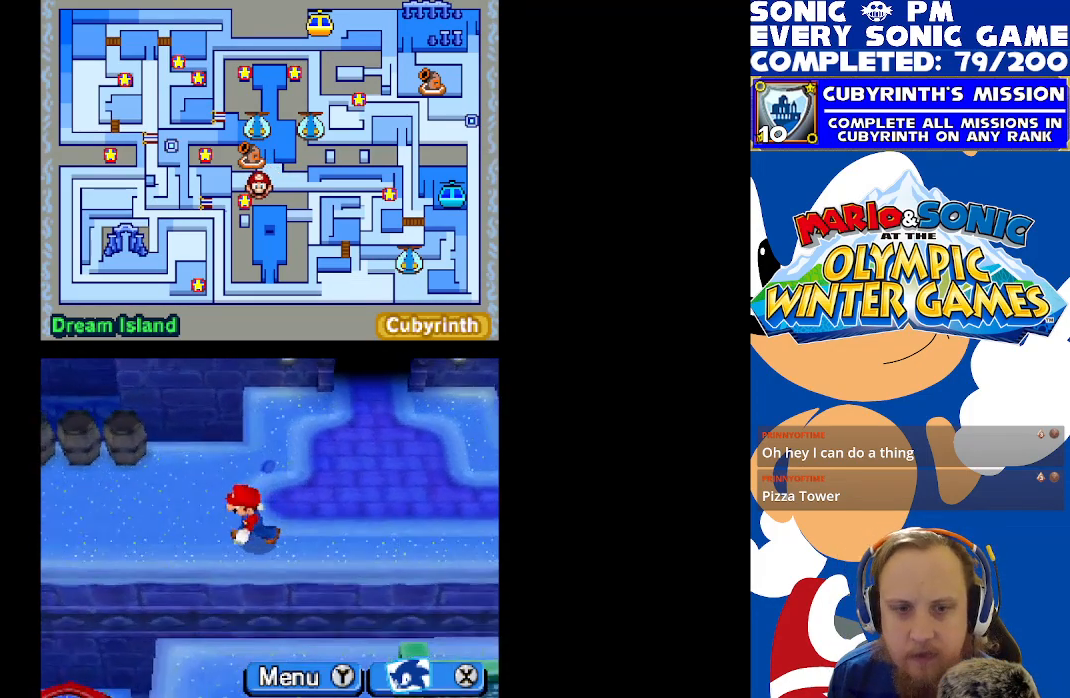
{"buttons": ["DPAD_LEFT"], "left_stick": "center", "events": []}
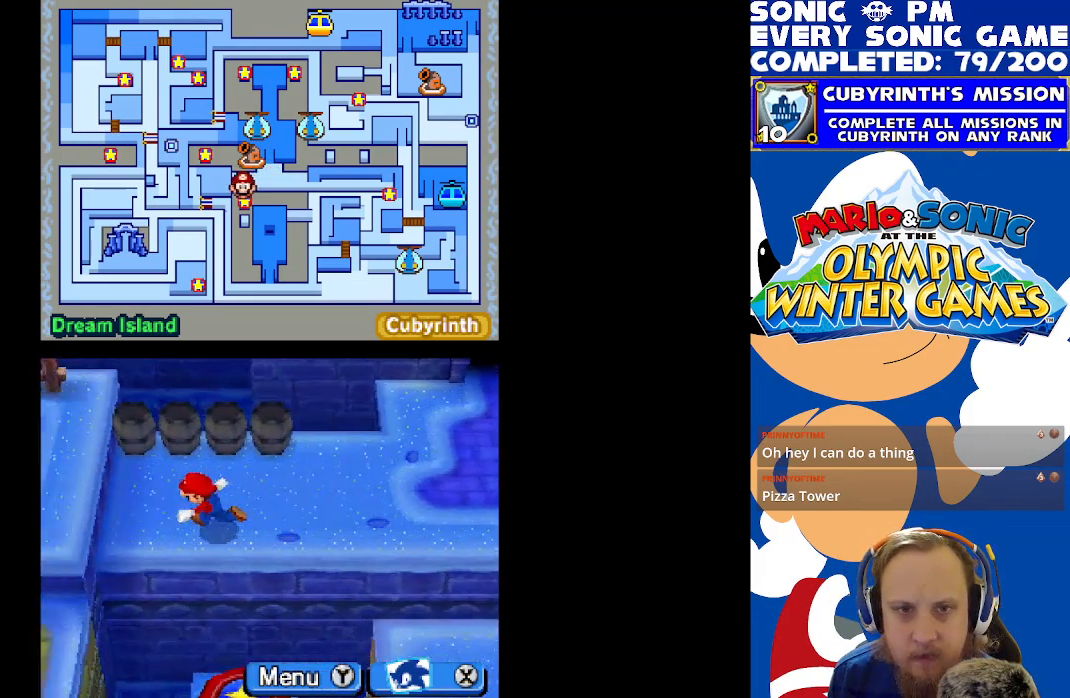
{"buttons": ["DPAD_UP"], "left_stick": "center", "events": [[267, "DPAD_LEFT", "up"], [417, "DPAD_UP", "down"]]}
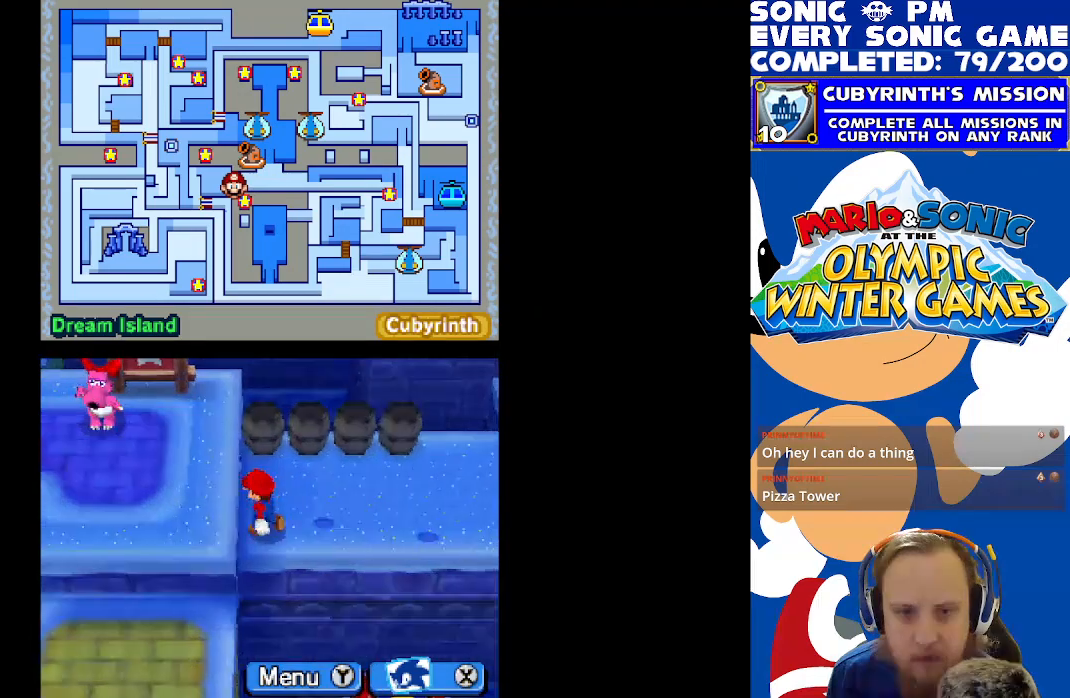
{"buttons": ["R2", "DPAD_RIGHT"], "left_stick": "center", "events": [[17, "DPAD_RIGHT", "down"], [50, "DPAD_UP", "up"], [383, "R2", "down"]]}
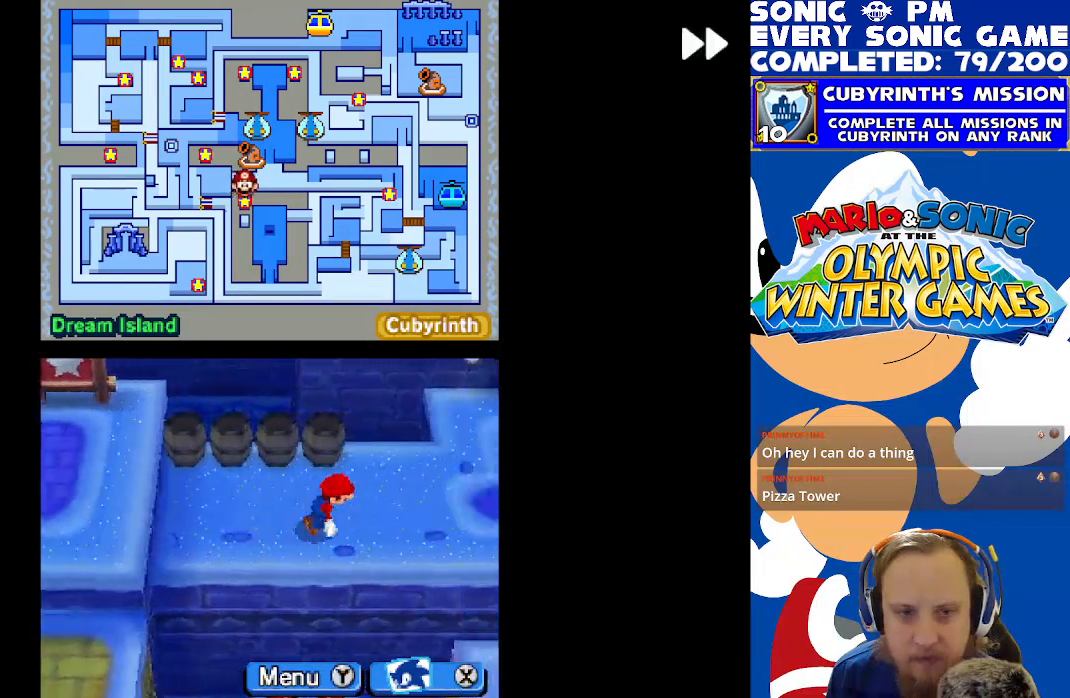
{"buttons": ["R2", "DPAD_RIGHT"], "left_stick": "center", "events": []}
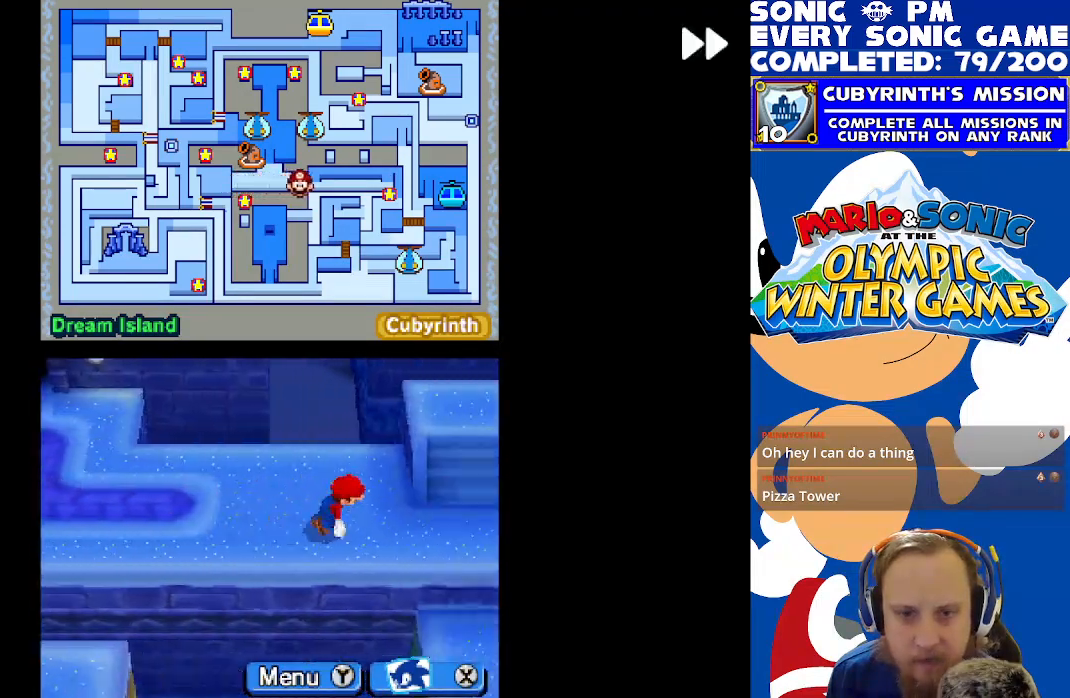
{"buttons": ["R2", "DPAD_LEFT"], "left_stick": "center", "events": [[17, "DPAD_RIGHT", "up"], [83, "R2", "up"], [267, "DPAD_LEFT", "down"], [383, "R2", "down"]]}
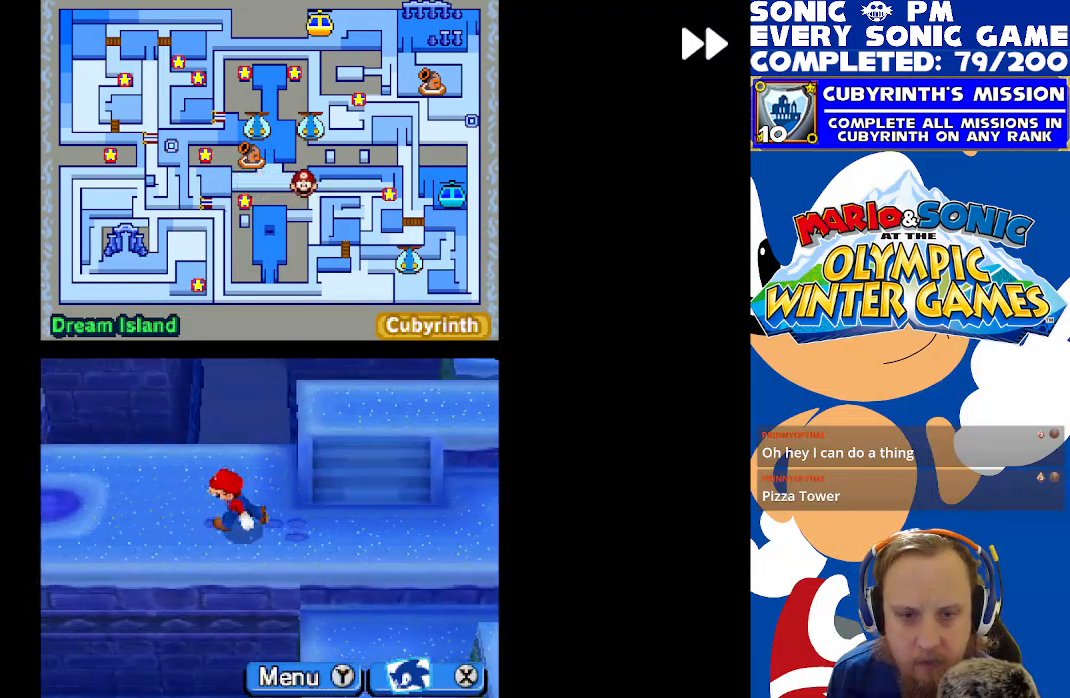
{"buttons": ["R2", "DPAD_DOWN"], "left_stick": "center", "events": [[300, "DPAD_DOWN", "down"], [300, "DPAD_LEFT", "up"]]}
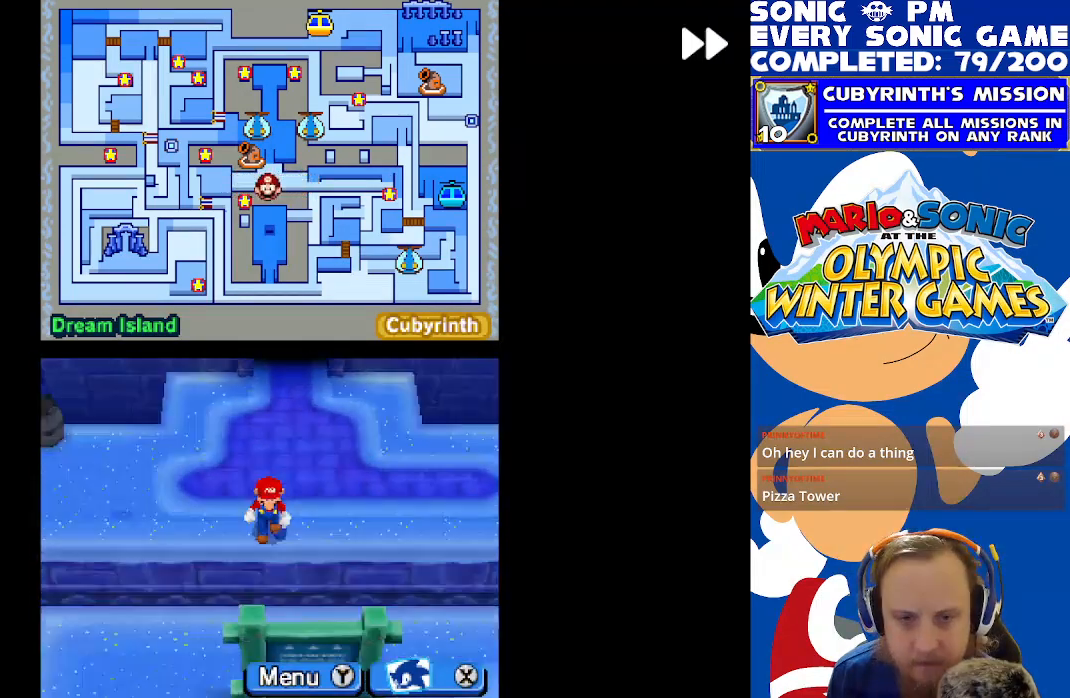
{"buttons": ["R2", "DPAD_RIGHT"], "left_stick": "center", "events": [[17, "DPAD_DOWN", "up"], [33, "R2", "up"], [150, "DPAD_RIGHT", "down"], [183, "R2", "down"]]}
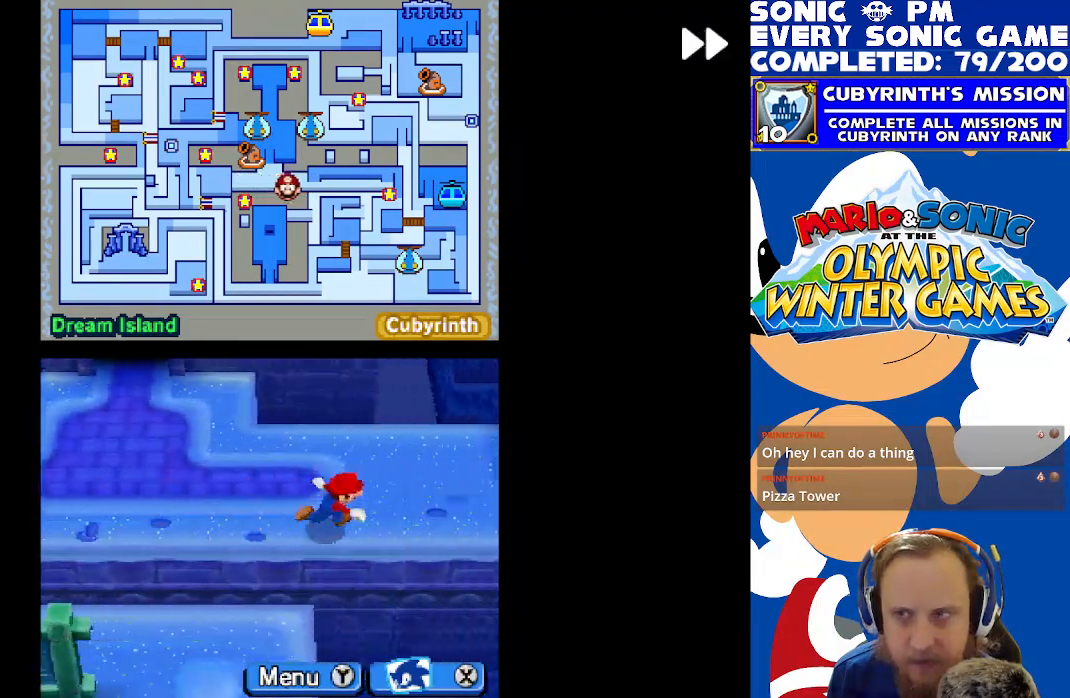
{"buttons": ["R2", "DPAD_RIGHT"], "left_stick": "center", "events": [[133, "R2", "up"], [267, "DPAD_RIGHT", "up"], [317, "R2", "down"], [333, "DPAD_RIGHT", "down"]]}
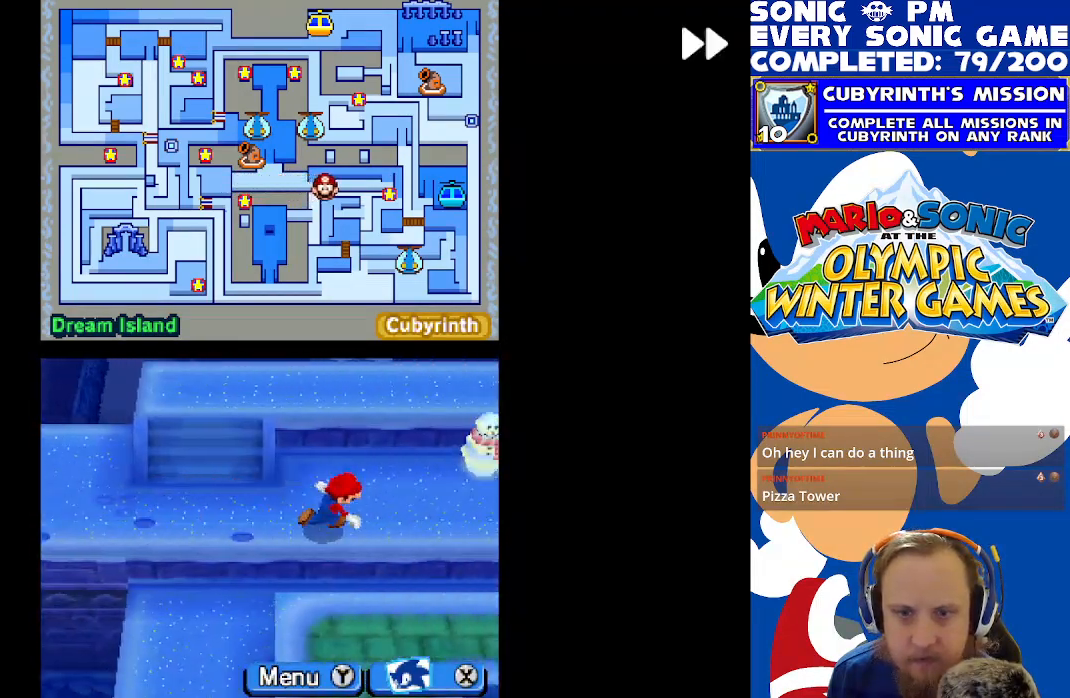
{"buttons": ["DPAD_RIGHT"], "left_stick": "center", "events": [[117, "DPAD_RIGHT", "up"], [117, "R2", "up"], [283, "DPAD_LEFT", "down"], [367, "DPAD_LEFT", "up"], [450, "DPAD_RIGHT", "down"]]}
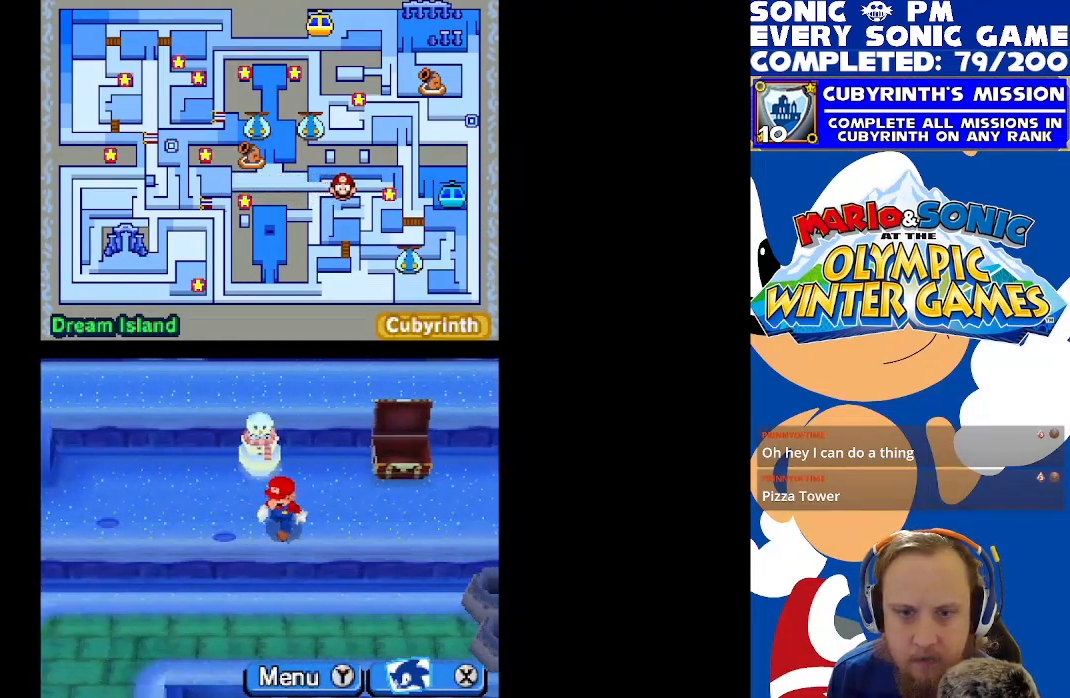
{"buttons": ["R2"], "left_stick": "center", "events": [[67, "R2", "down"], [467, "DPAD_RIGHT", "up"]]}
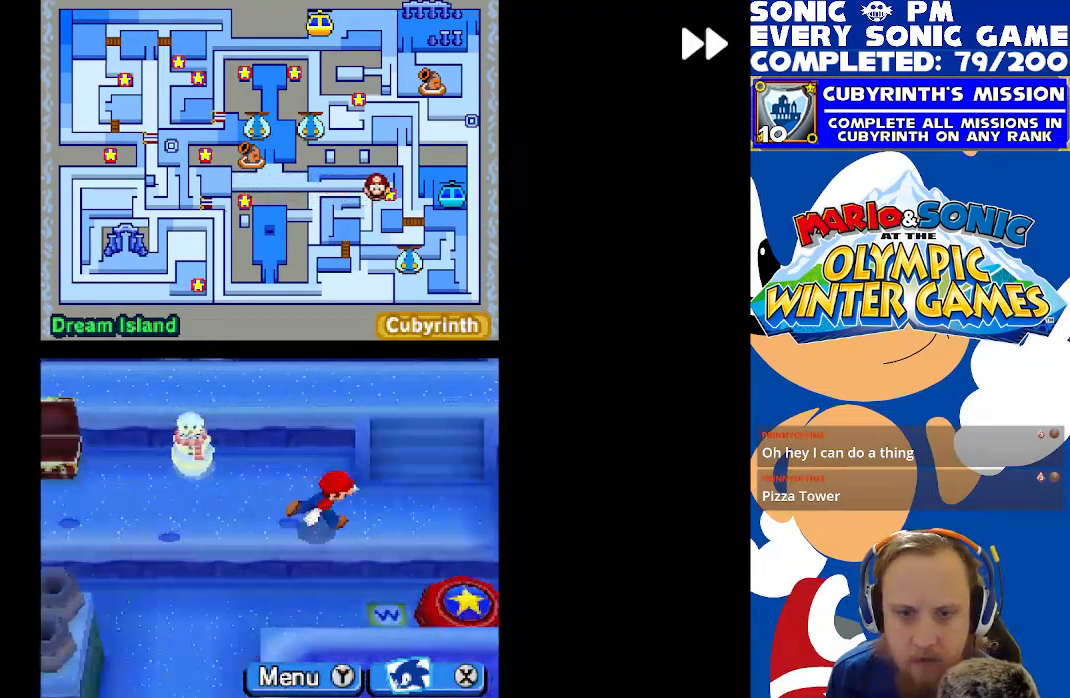
{"buttons": ["R2", "DPAD_UP"], "left_stick": "center", "events": [[350, "DPAD_RIGHT", "down"], [467, "DPAD_RIGHT", "up"], [467, "DPAD_UP", "down"]]}
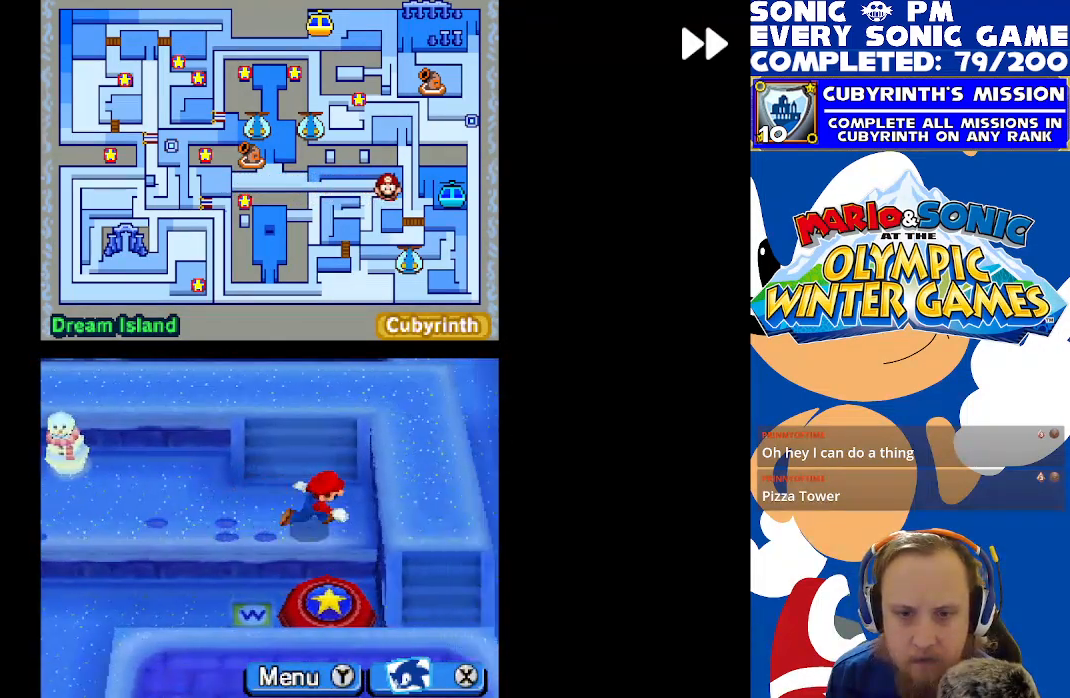
{"buttons": ["R2", "DPAD_LEFT"], "left_stick": "center", "events": [[217, "DPAD_LEFT", "down"], [267, "DPAD_UP", "up"]]}
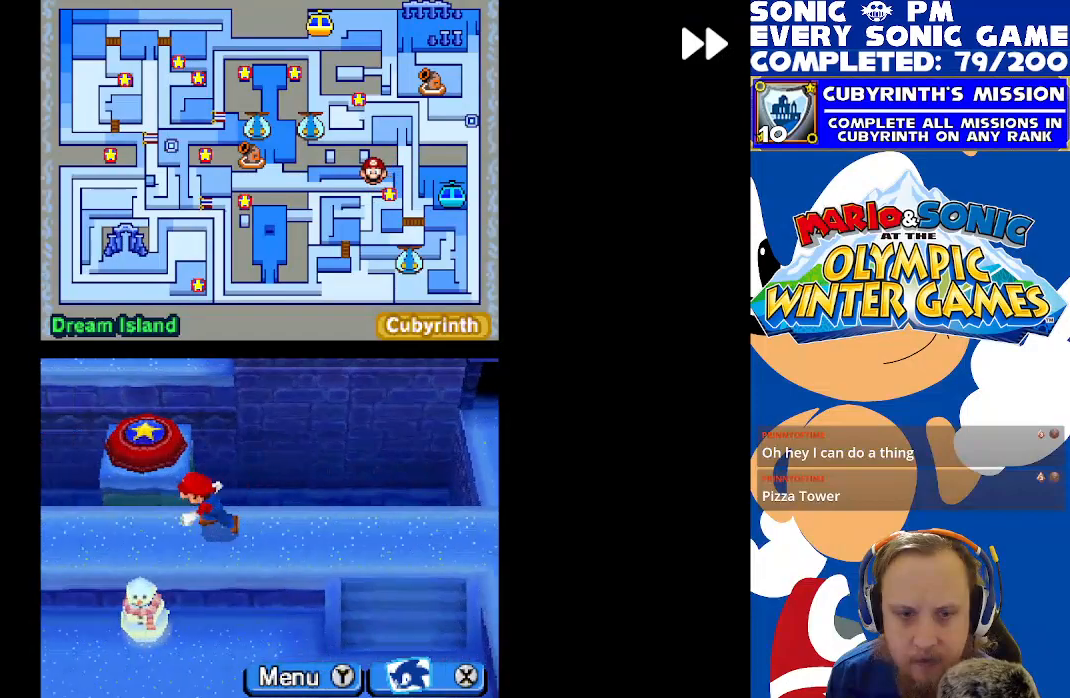
{"buttons": ["R2", "DPAD_RIGHT"], "left_stick": "center", "events": [[200, "DPAD_LEFT", "up"], [233, "DPAD_RIGHT", "down"]]}
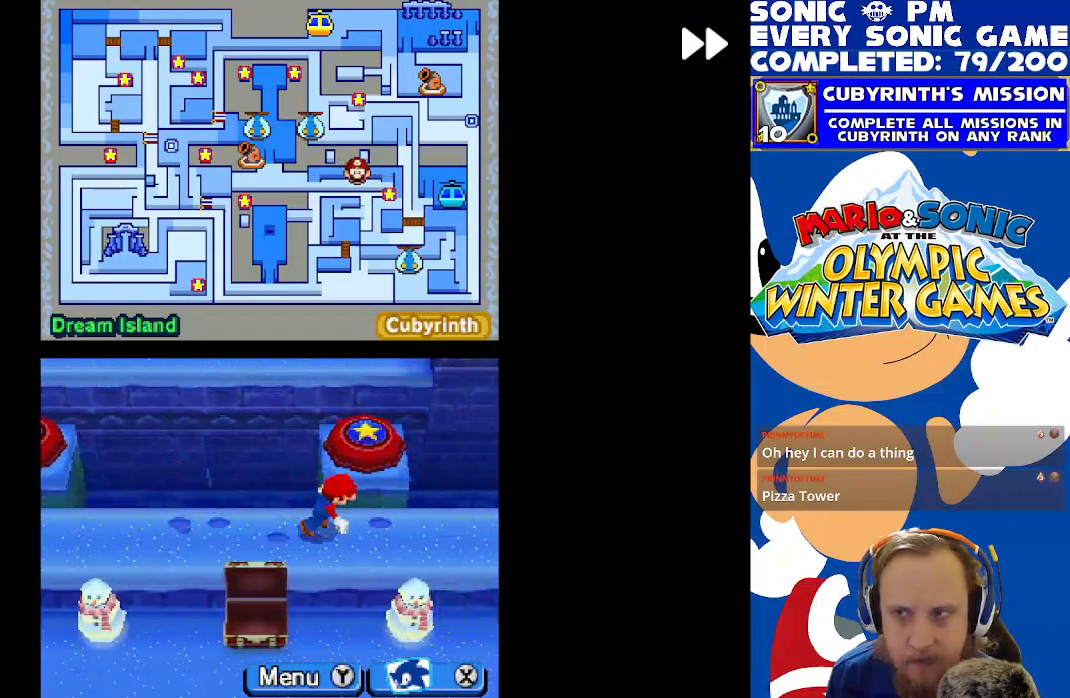
{"buttons": ["R2", "DPAD_DOWN"], "left_stick": "center", "events": [[367, "DPAD_DOWN", "down"], [400, "DPAD_RIGHT", "up"]]}
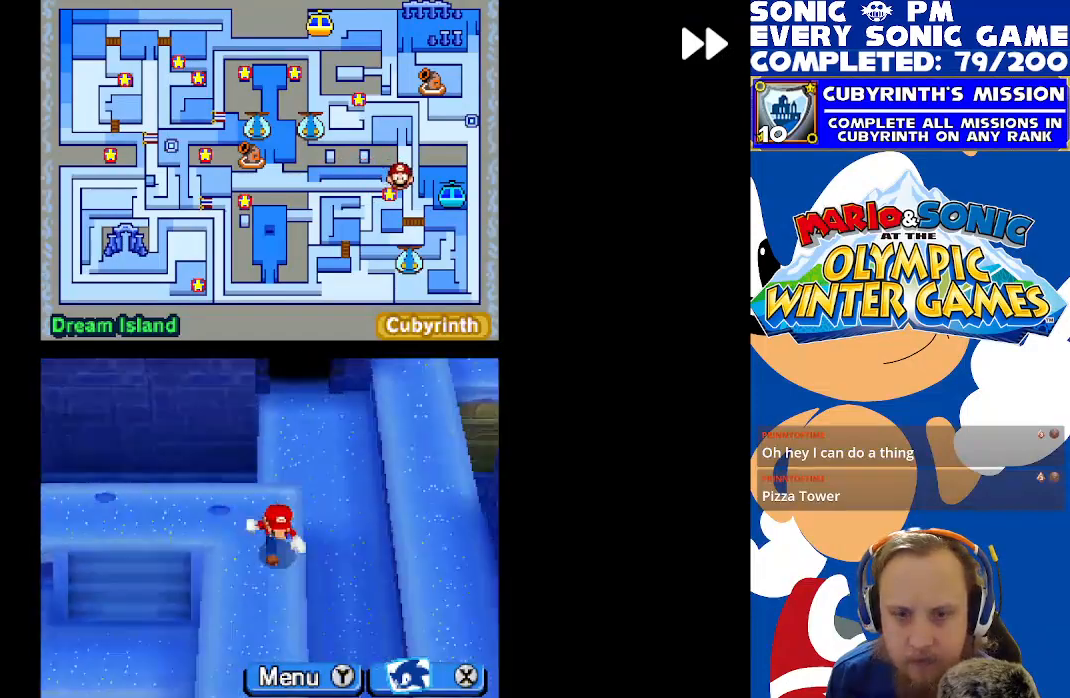
{"buttons": ["R2", "DPAD_LEFT"], "left_stick": "center", "events": [[333, "DPAD_DOWN", "up"], [333, "DPAD_LEFT", "down"]]}
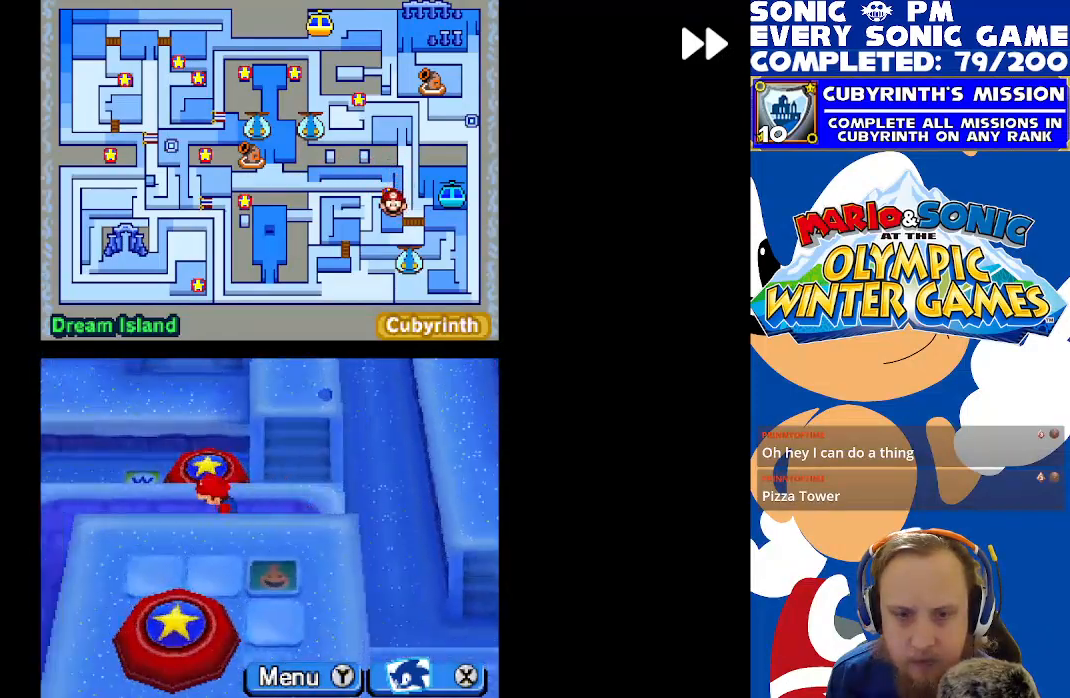
{"buttons": ["R2", "DPAD_DOWN"], "left_stick": "center", "events": [[333, "DPAD_DOWN", "down"], [333, "DPAD_LEFT", "up"]]}
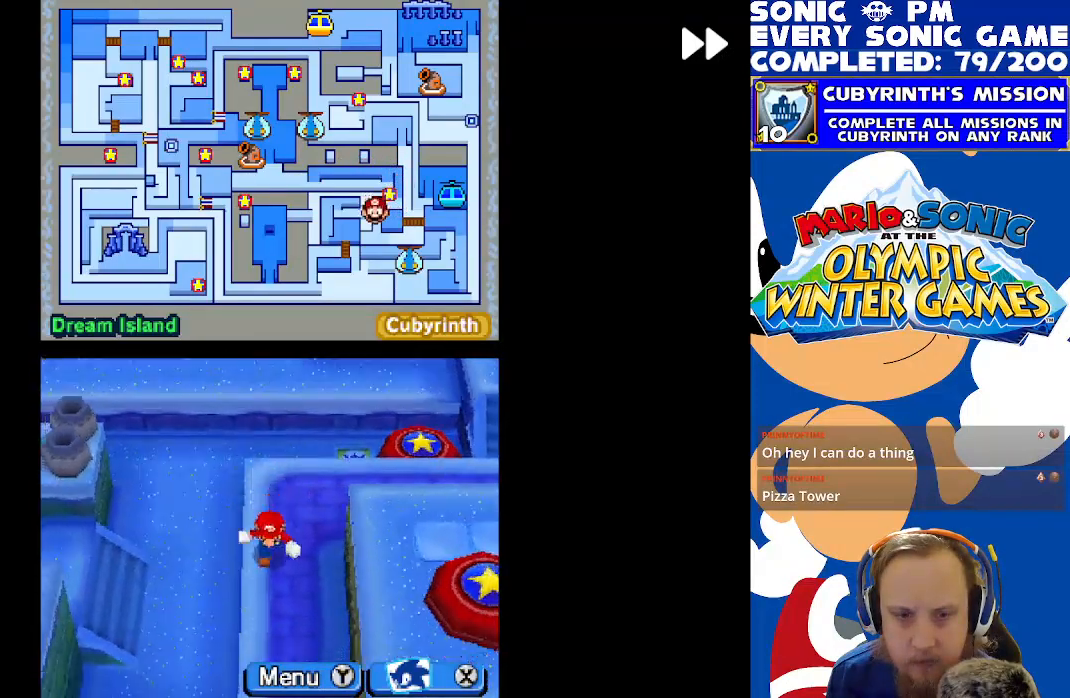
{"buttons": ["R2", "DPAD_LEFT"], "left_stick": "center", "events": [[250, "DPAD_DOWN", "up"], [250, "DPAD_LEFT", "down"]]}
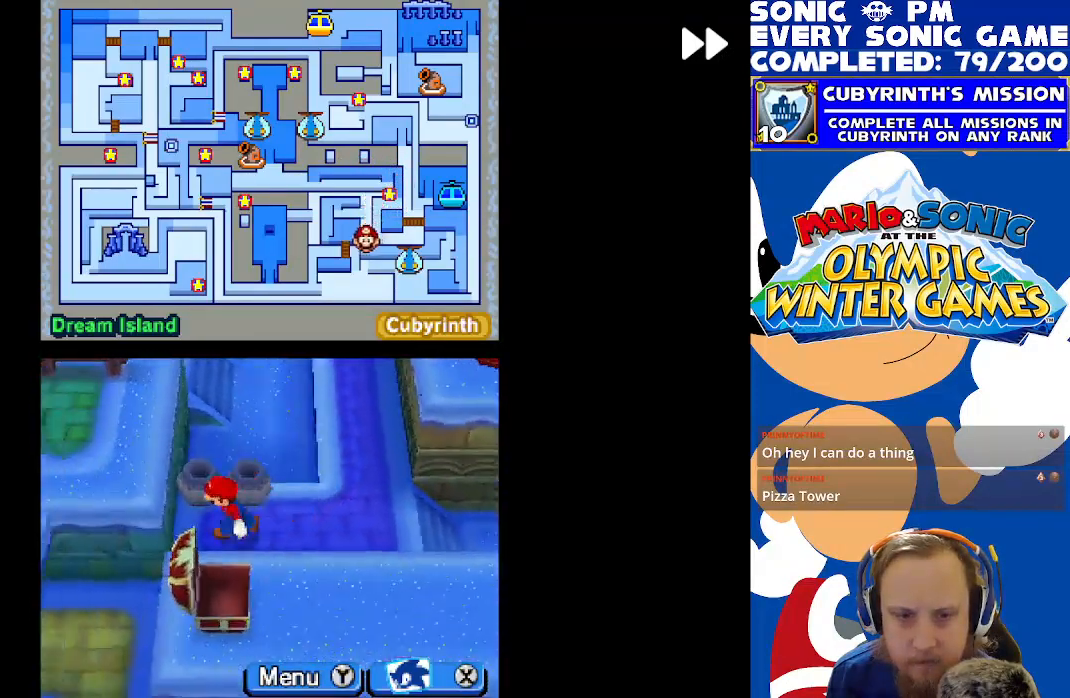
{"buttons": ["R2", "DPAD_RIGHT"], "left_stick": "center", "events": [[100, "DPAD_LEFT", "up"], [117, "DPAD_DOWN", "down"], [183, "DPAD_RIGHT", "down"], [250, "DPAD_DOWN", "up"]]}
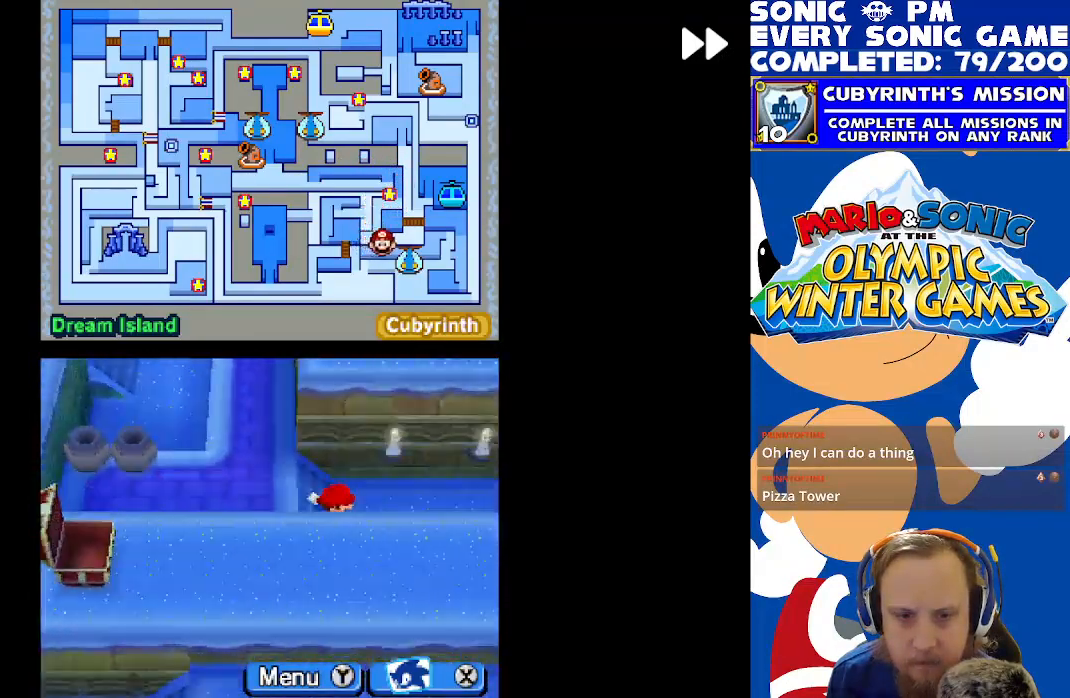
{"buttons": ["R2", "DPAD_UP"], "left_stick": "center", "events": [[467, "DPAD_RIGHT", "up"], [500, "DPAD_UP", "down"]]}
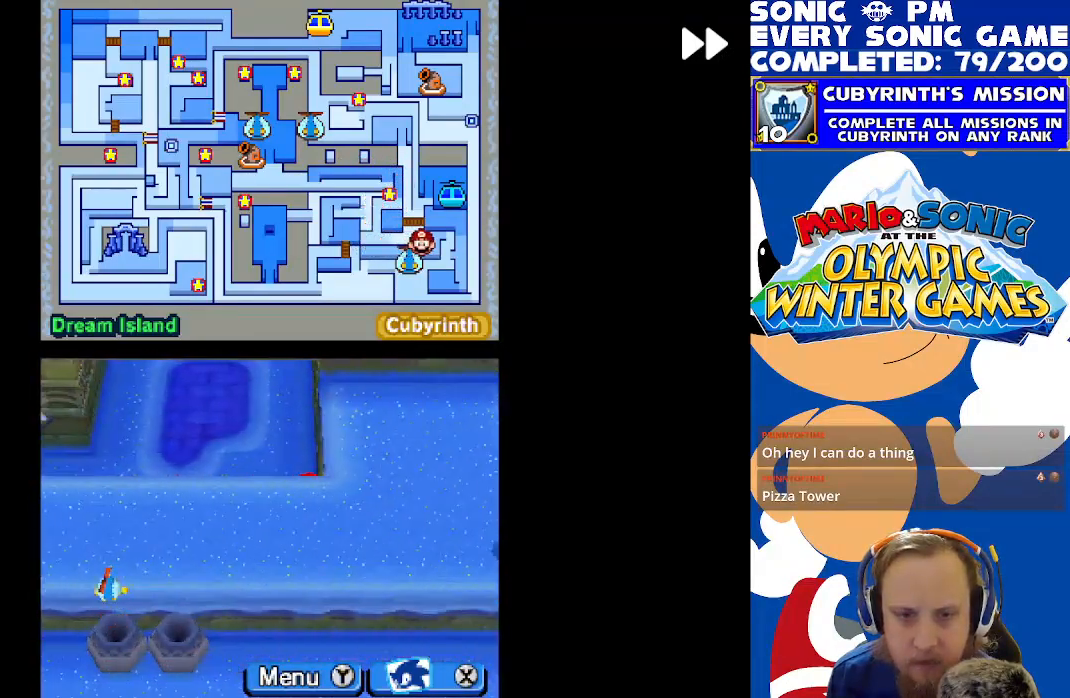
{"buttons": ["R2", "DPAD_UP"], "left_stick": "center", "events": [[200, "DPAD_LEFT", "down"], [317, "DPAD_LEFT", "up"]]}
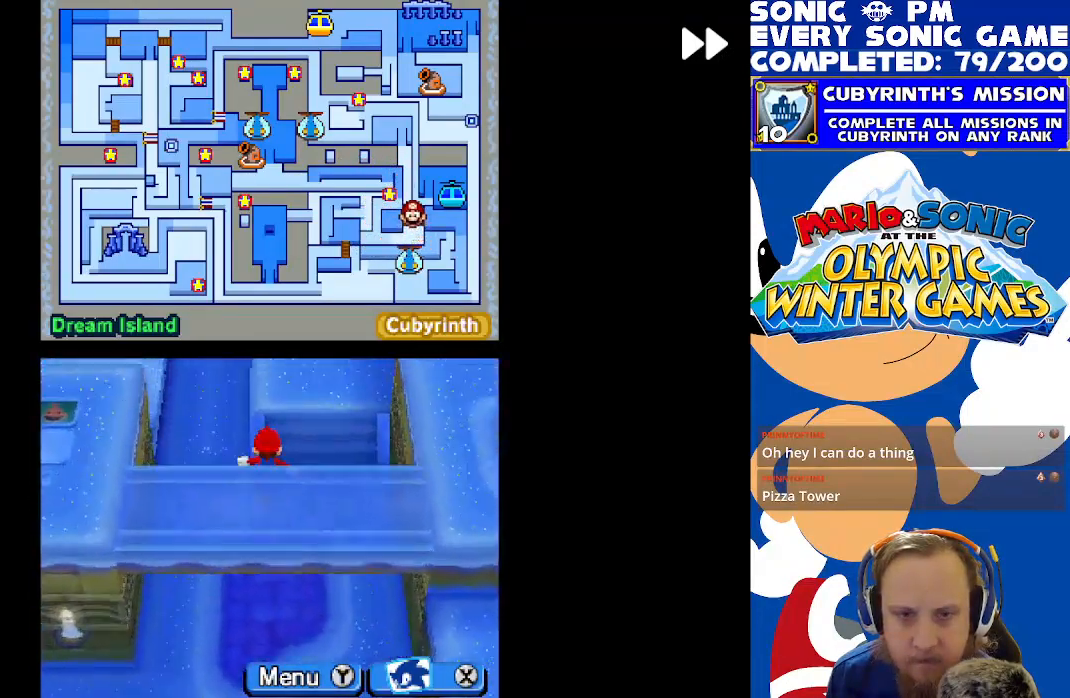
{"buttons": ["R2", "DPAD_RIGHT"], "left_stick": "center", "events": [[217, "DPAD_UP", "up"], [267, "DPAD_RIGHT", "down"], [367, "DPAD_RIGHT", "up"], [383, "DPAD_UP", "down"], [467, "DPAD_UP", "up"], [500, "DPAD_RIGHT", "down"]]}
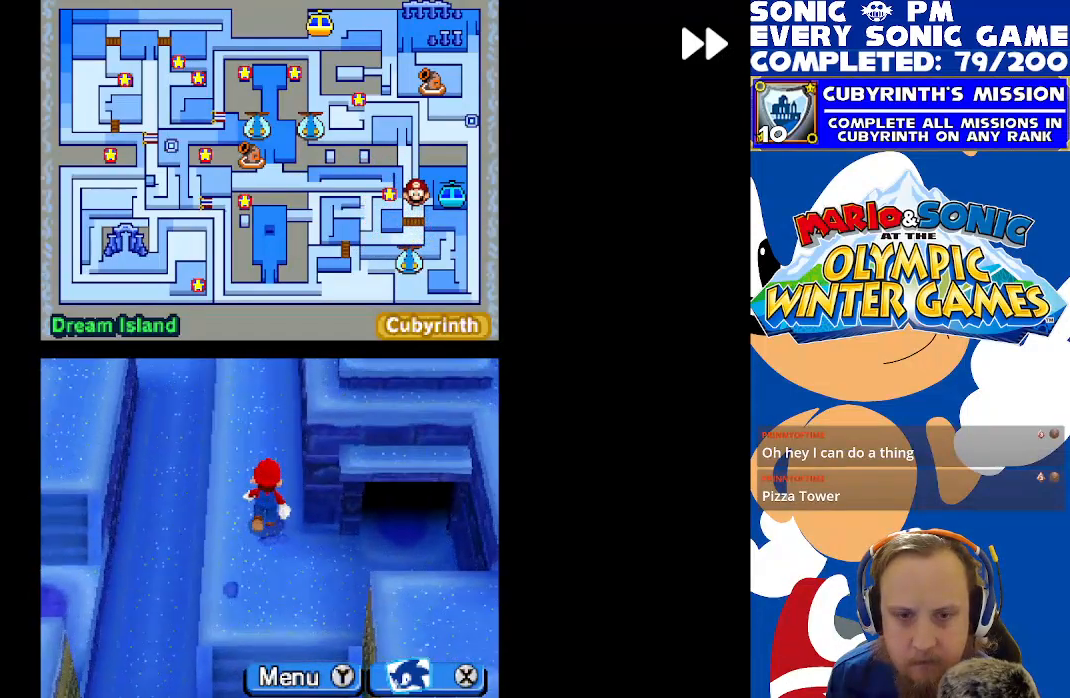
{"buttons": ["DPAD_RIGHT"], "left_stick": "center", "events": [[133, "DPAD_RIGHT", "up"], [233, "DPAD_DOWN", "down"], [367, "DPAD_DOWN", "up"], [367, "R2", "up"], [433, "DPAD_RIGHT", "down"]]}
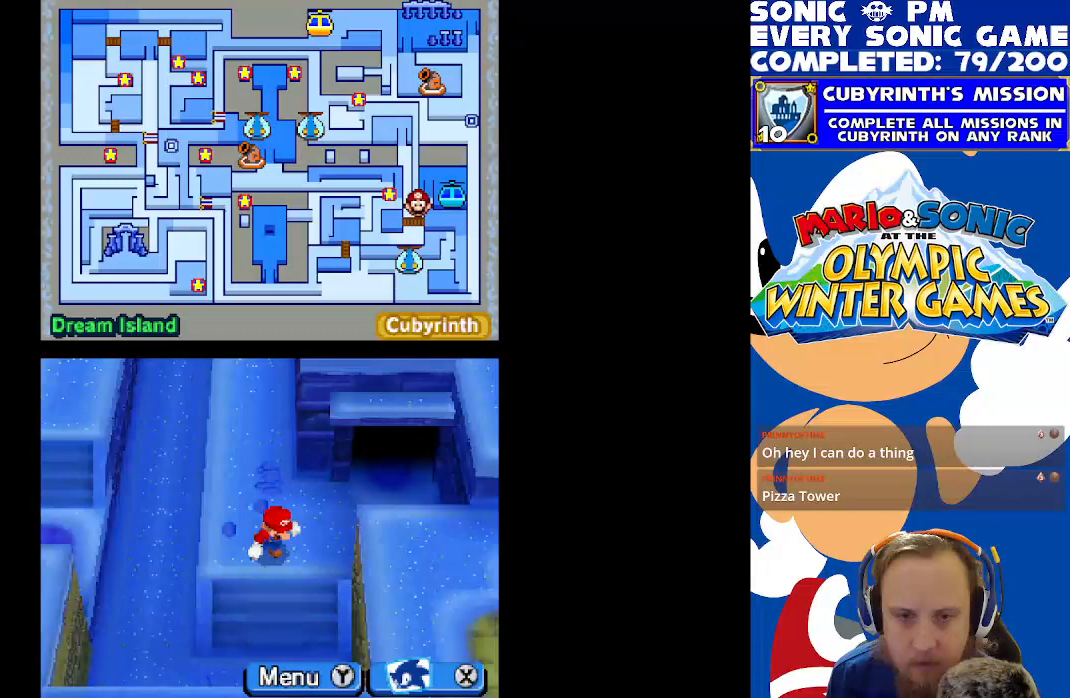
{"buttons": ["DPAD_RIGHT"], "left_stick": "center", "events": [[250, "DPAD_UP", "down"], [267, "DPAD_RIGHT", "up"], [417, "DPAD_UP", "up"], [433, "DPAD_RIGHT", "down"]]}
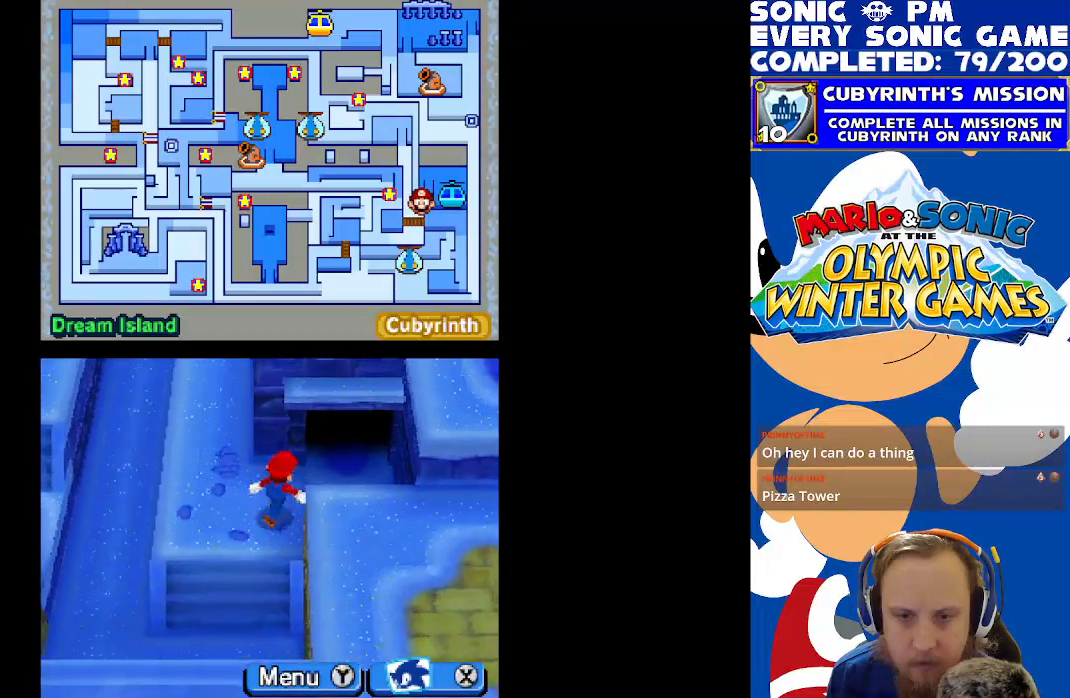
{"buttons": ["DPAD_LEFT"], "left_stick": "center", "events": [[150, "DPAD_RIGHT", "up"], [500, "DPAD_LEFT", "down"]]}
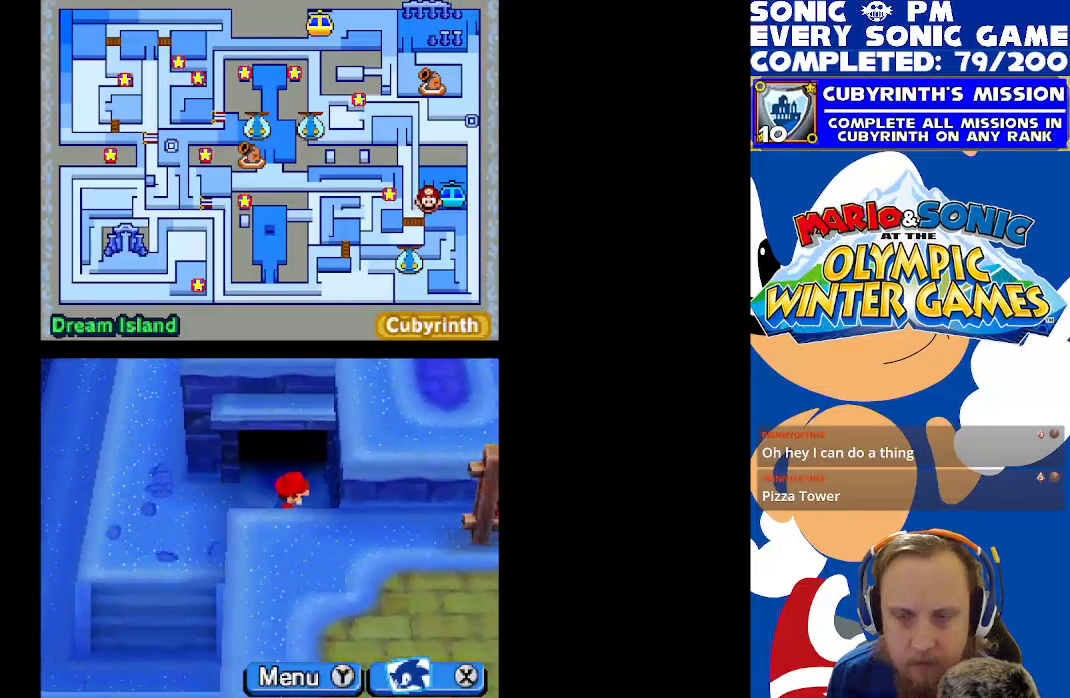
{"buttons": ["R2", "DPAD_DOWN"], "left_stick": "center", "events": [[33, "R2", "down"], [300, "DPAD_LEFT", "up"], [317, "DPAD_DOWN", "down"]]}
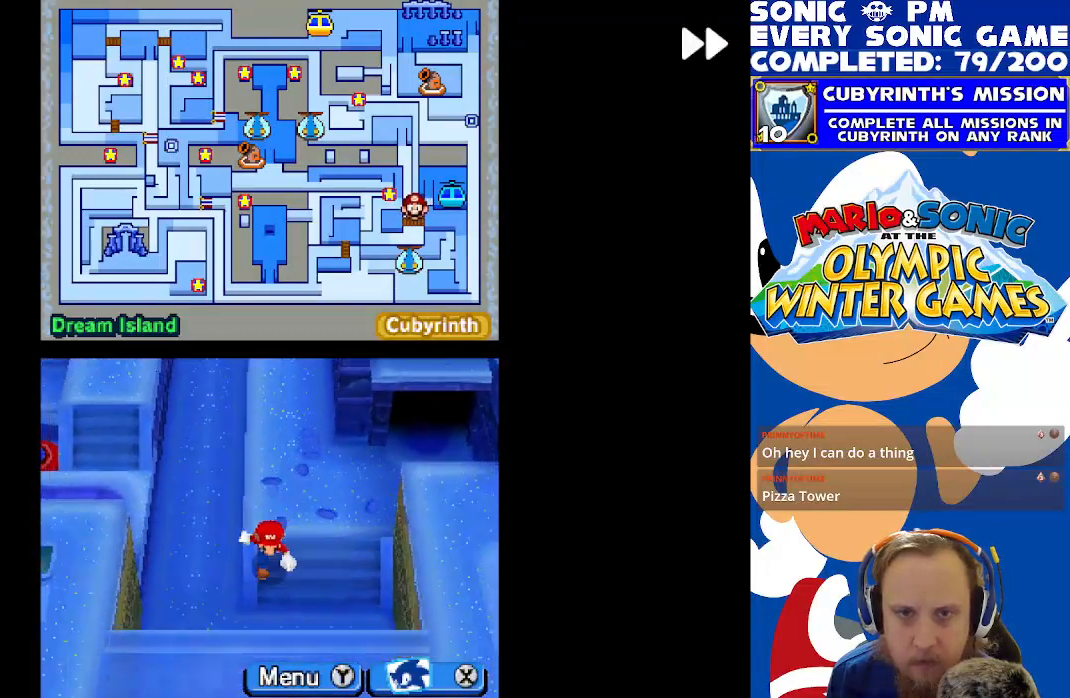
{"buttons": ["R2", "DPAD_LEFT"], "left_stick": "center", "events": [[283, "DPAD_DOWN", "up"], [283, "DPAD_LEFT", "down"]]}